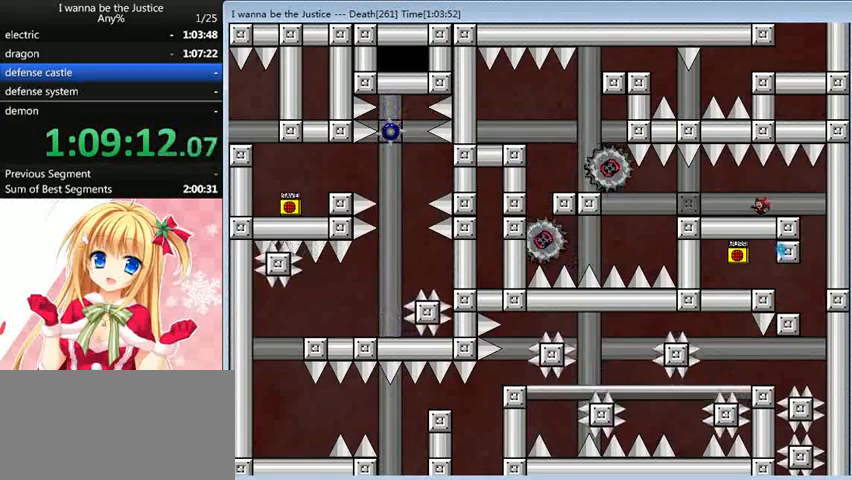
Gameplay with keyboard; each line is a JSON object with the keys held at the frame after it. "events" lists presses ("down") and releases ("up") of "0", "down", "left", "r", "right", "shift_l", "shift_r", "up" and "z" between this image and that frame as [ms after this image, input, new state], when the widget could be followed in between. No other keys are recorded. Mouse input is not recorded.
{"keys": [], "events": [[280, "left", "up"], [280, "right", "down"], [480, "right", "up"]]}
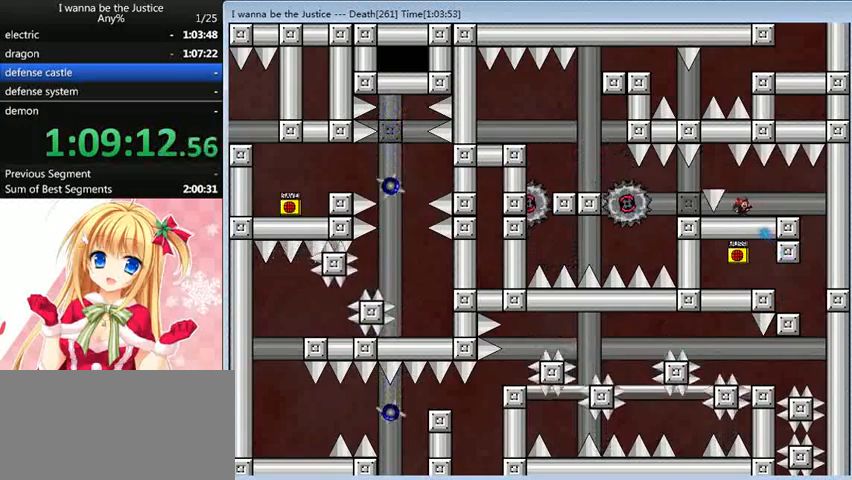
{"keys": ["left"], "events": [[80, "left", "down"], [120, "left", "up"], [280, "left", "down"]]}
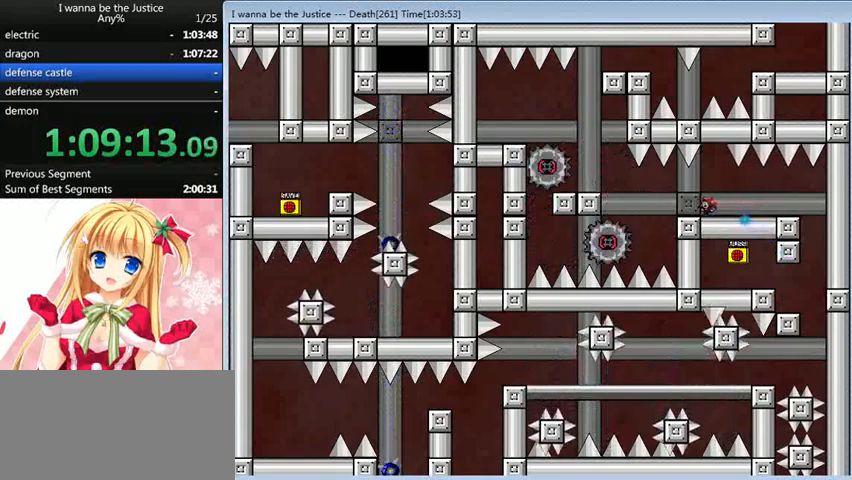
{"keys": [], "events": [[240, "left", "up"]]}
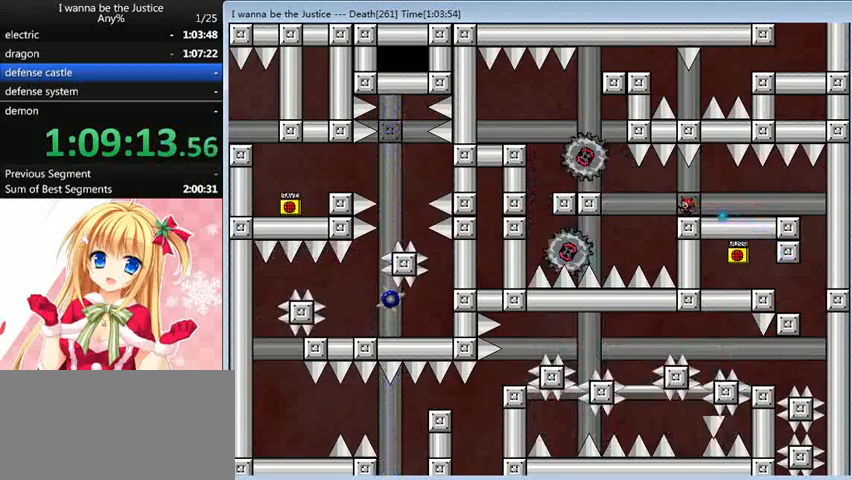
{"keys": [], "events": [[80, "left", "down"], [120, "left", "up"]]}
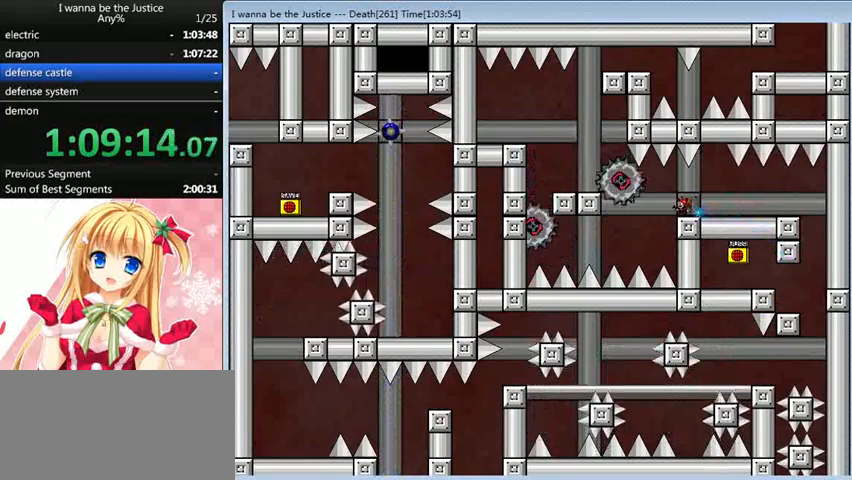
{"keys": ["left"], "events": [[320, "left", "down"], [320, "shift_l", "down"], [360, "shift_l", "up"]]}
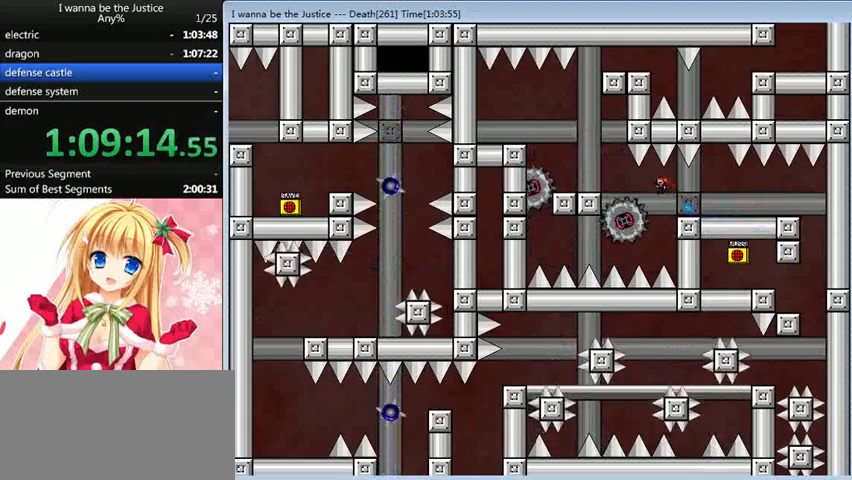
{"keys": ["left"], "events": [[200, "shift_l", "down"], [320, "shift_l", "up"]]}
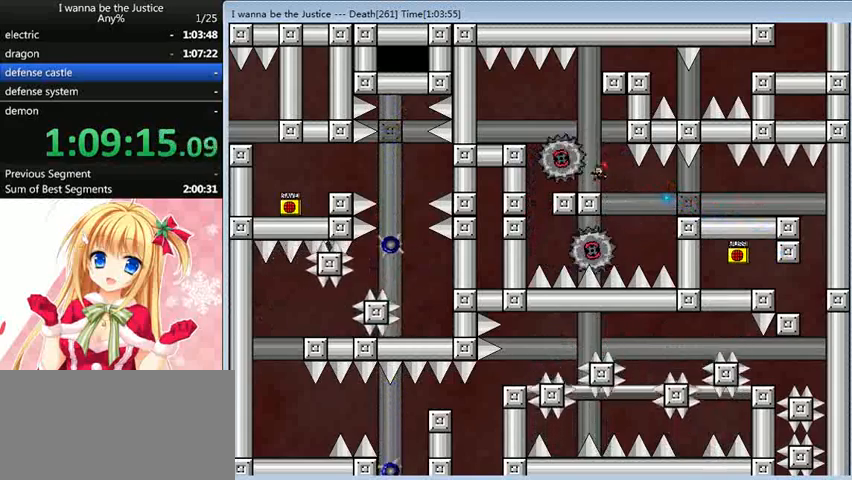
{"keys": [], "events": [[40, "left", "up"], [80, "right", "down"], [80, "shift_l", "down"], [280, "shift_l", "up"], [320, "shift_l", "down"], [360, "right", "up"], [440, "shift_l", "up"]]}
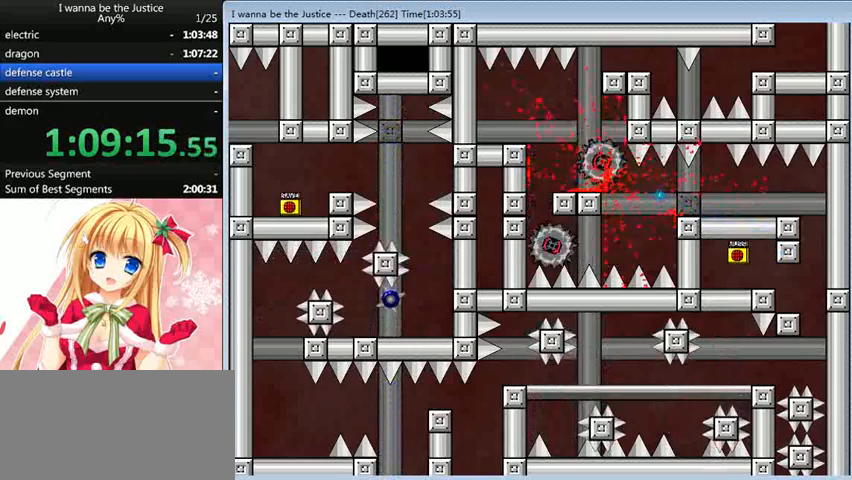
{"keys": ["right"], "events": [[120, "r", "down"], [240, "r", "up"], [480, "right", "down"]]}
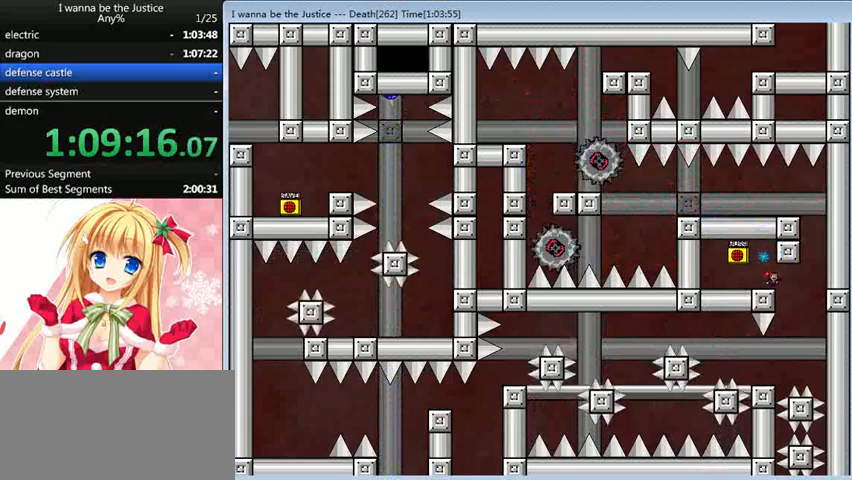
{"keys": [], "events": [[80, "right", "up"], [160, "shift_l", "down"], [240, "right", "down"], [240, "shift_l", "up"], [280, "right", "up"], [400, "right", "down"], [440, "right", "up"]]}
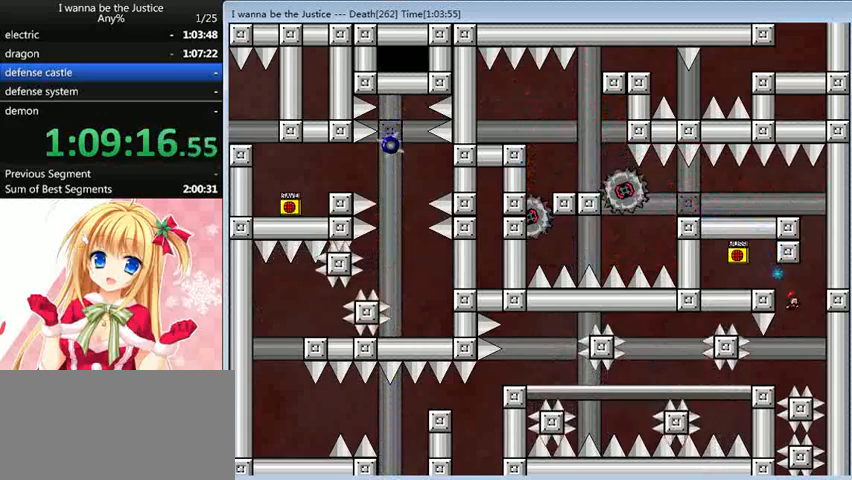
{"keys": [], "events": [[200, "r", "down"], [240, "r", "up"]]}
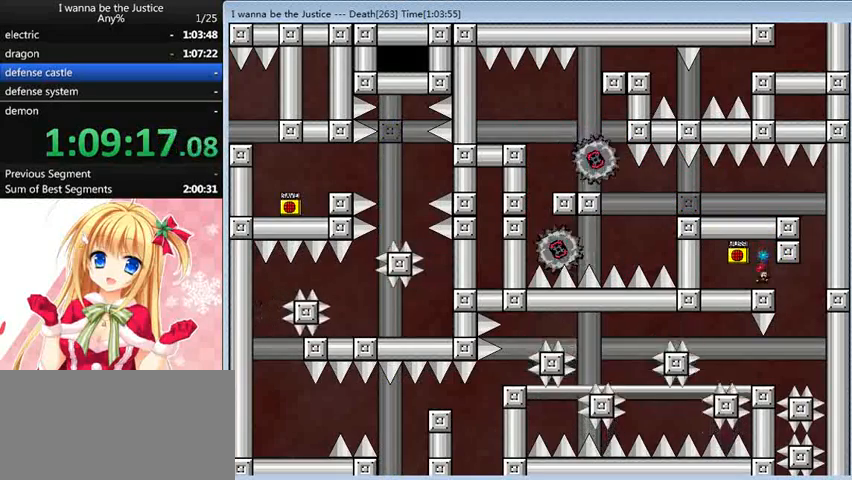
{"keys": [], "events": [[80, "right", "down"], [360, "right", "up"]]}
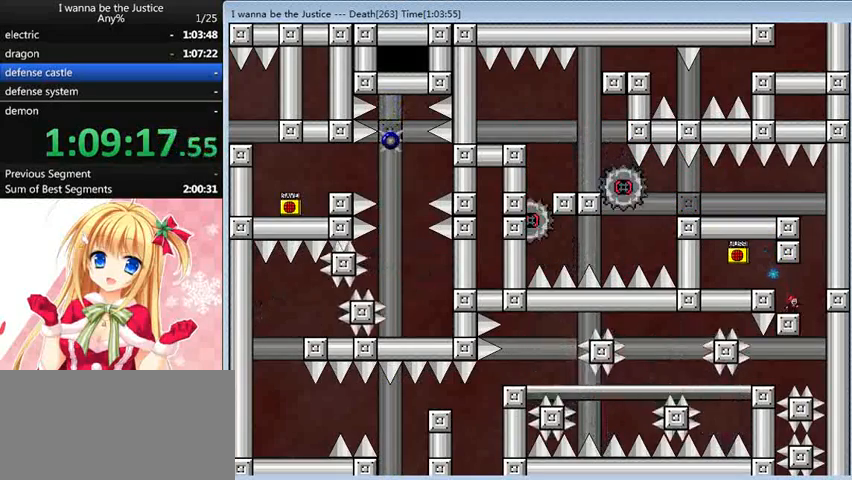
{"keys": ["left", "shift_l"], "events": [[40, "right", "down"], [40, "shift_l", "down"], [240, "right", "up"], [320, "shift_l", "up"], [440, "shift_l", "down"], [480, "left", "down"]]}
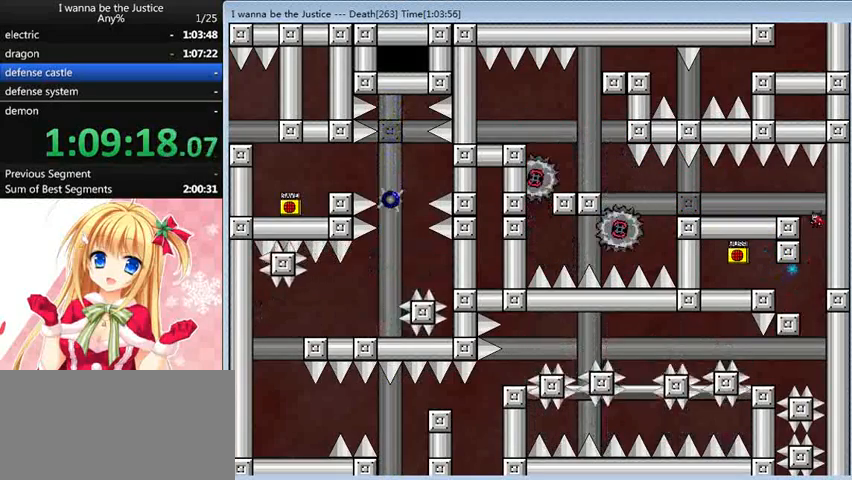
{"keys": ["left"], "events": [[200, "shift_l", "up"]]}
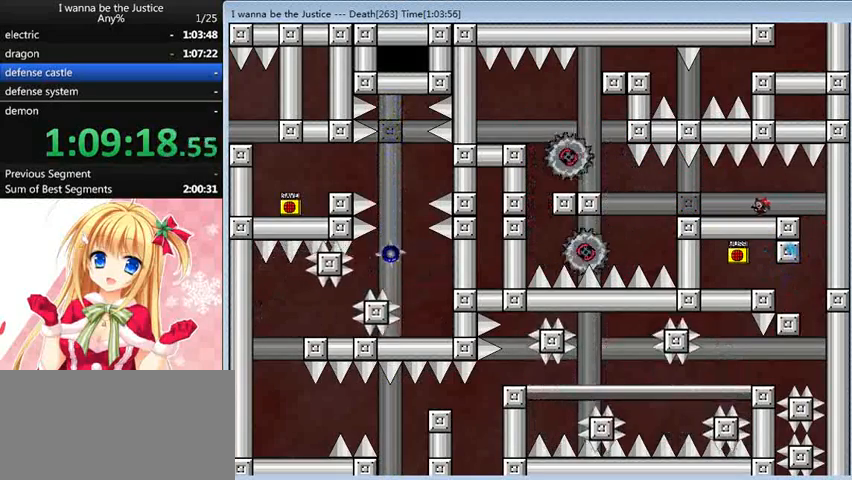
{"keys": [], "events": [[320, "left", "up"], [320, "right", "down"], [520, "right", "up"]]}
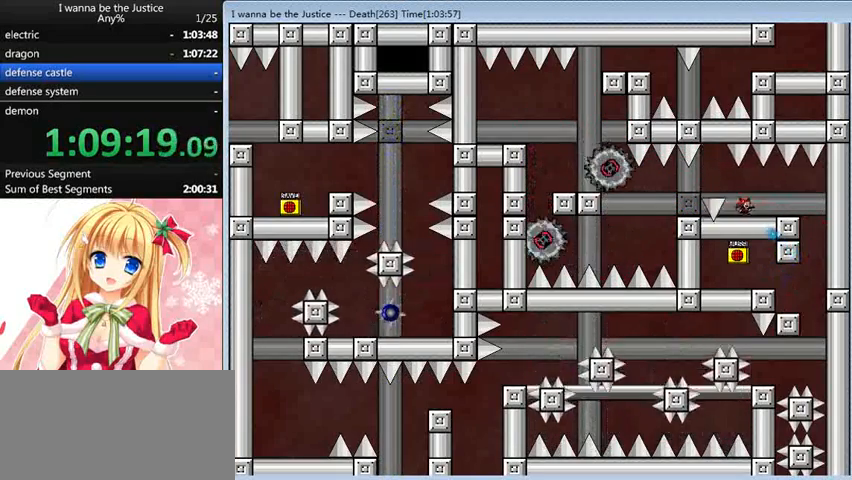
{"keys": ["left"], "events": [[80, "left", "down"]]}
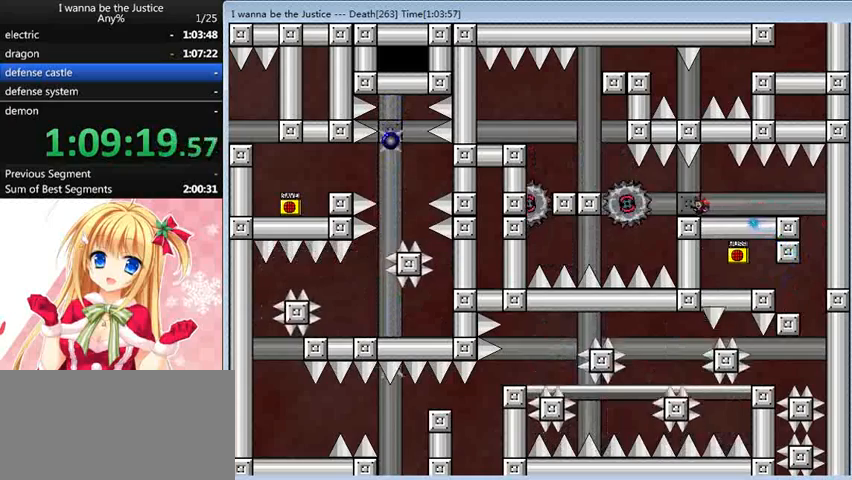
{"keys": [], "events": [[160, "left", "up"], [480, "left", "down"], [520, "left", "up"]]}
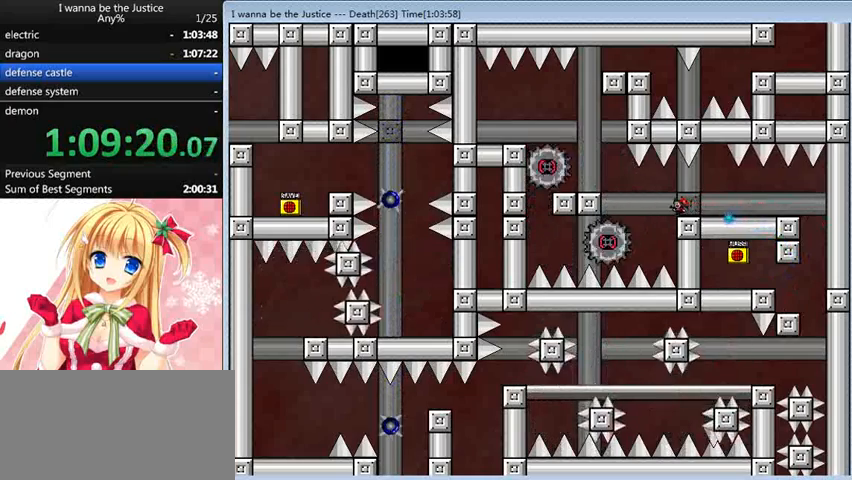
{"keys": [], "events": []}
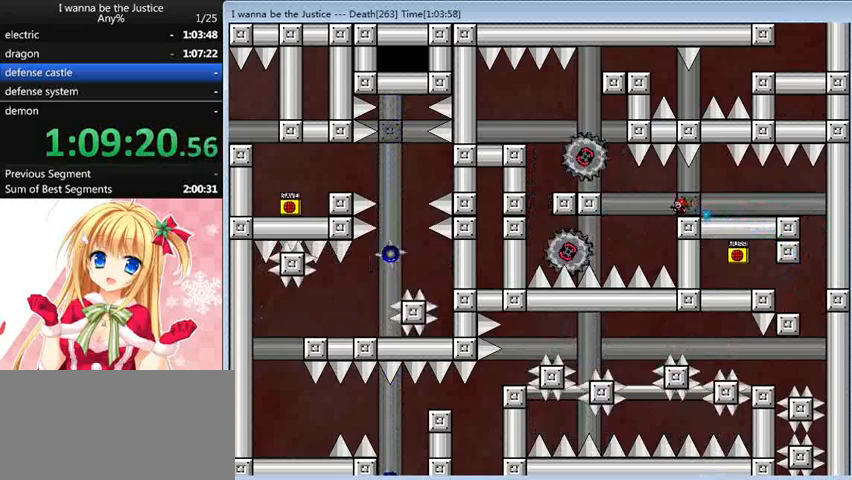
{"keys": [], "events": []}
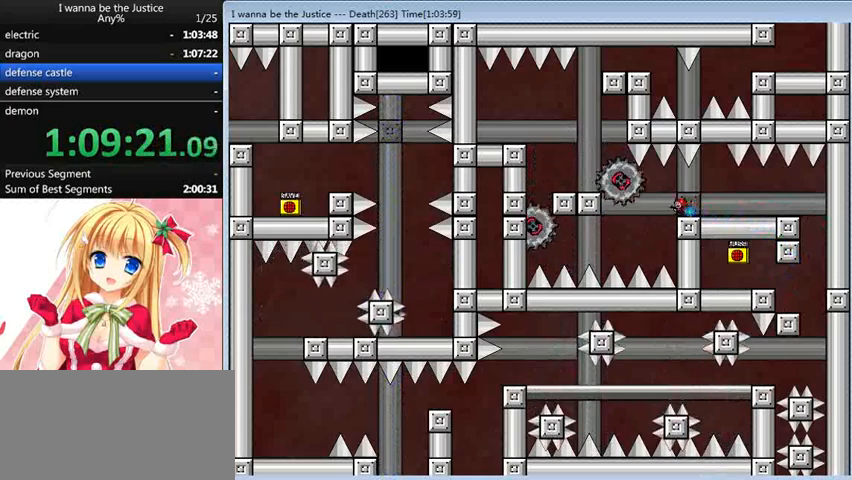
{"keys": ["left"], "events": [[240, "left", "down"], [240, "shift_l", "down"], [280, "shift_l", "up"]]}
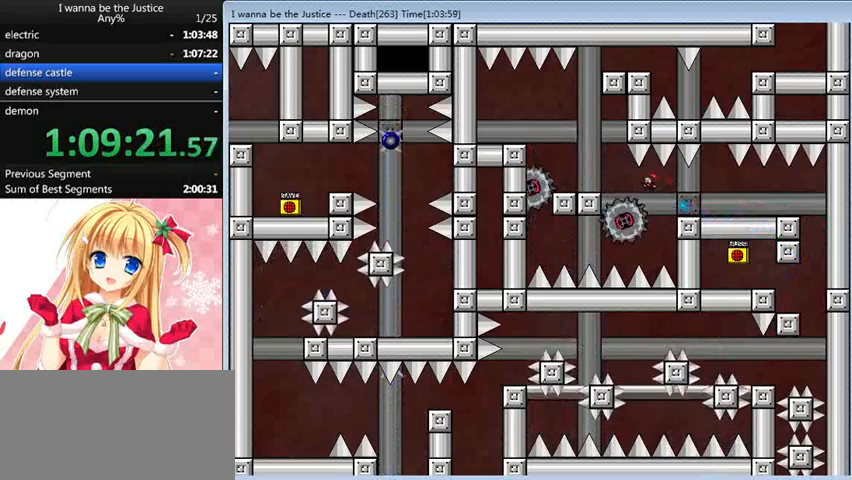
{"keys": ["right", "shift_l"], "events": [[120, "shift_l", "down"], [160, "shift_l", "up"], [440, "left", "up"], [480, "right", "down"], [480, "shift_l", "down"]]}
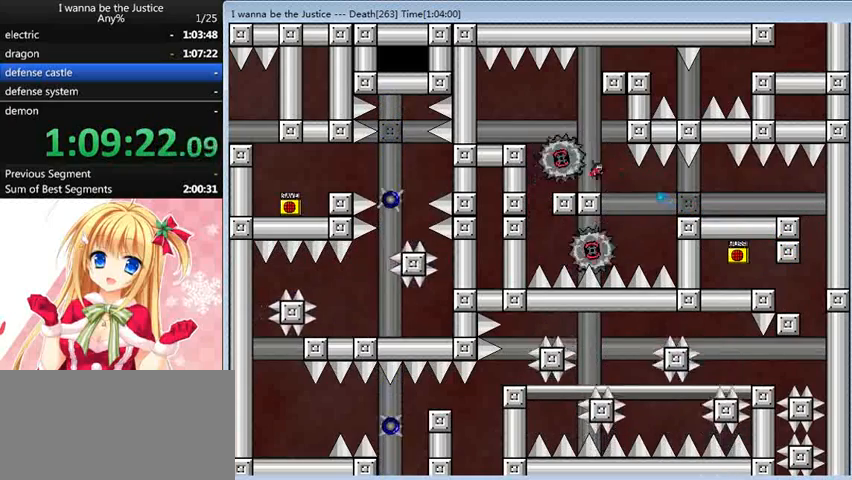
{"keys": ["left"], "events": [[160, "shift_l", "up"], [200, "right", "up"], [200, "shift_l", "down"], [320, "left", "down"], [400, "shift_l", "up"]]}
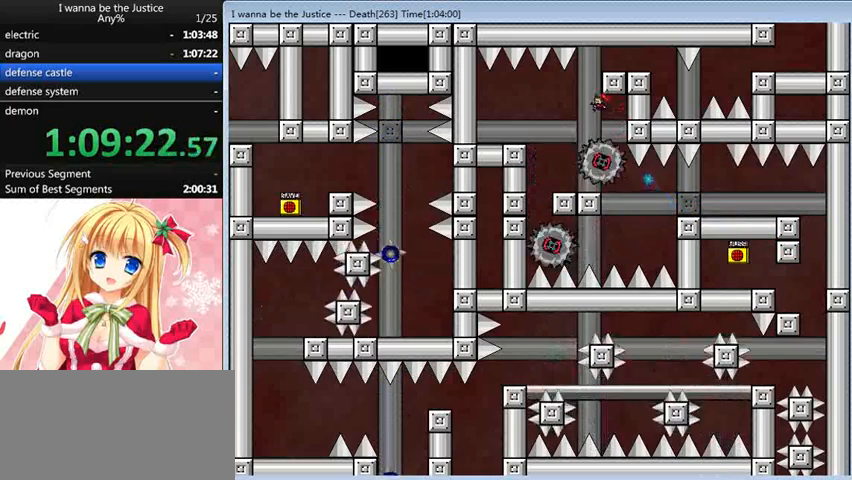
{"keys": ["shift_l"], "events": [[200, "left", "up"], [480, "shift_l", "down"]]}
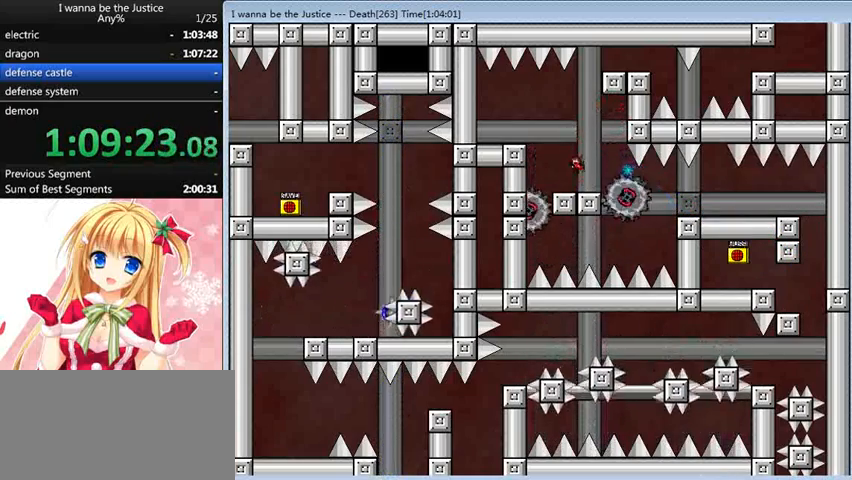
{"keys": ["left"], "events": [[120, "left", "down"], [120, "shift_l", "up"], [160, "shift_l", "down"], [280, "shift_l", "up"]]}
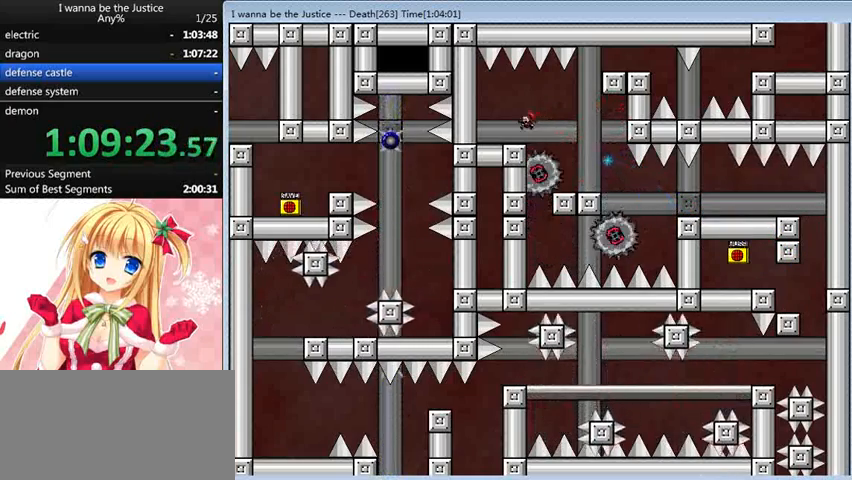
{"keys": ["right"], "events": [[40, "left", "up"], [200, "right", "down"], [200, "shift_l", "down"], [280, "shift_l", "up"]]}
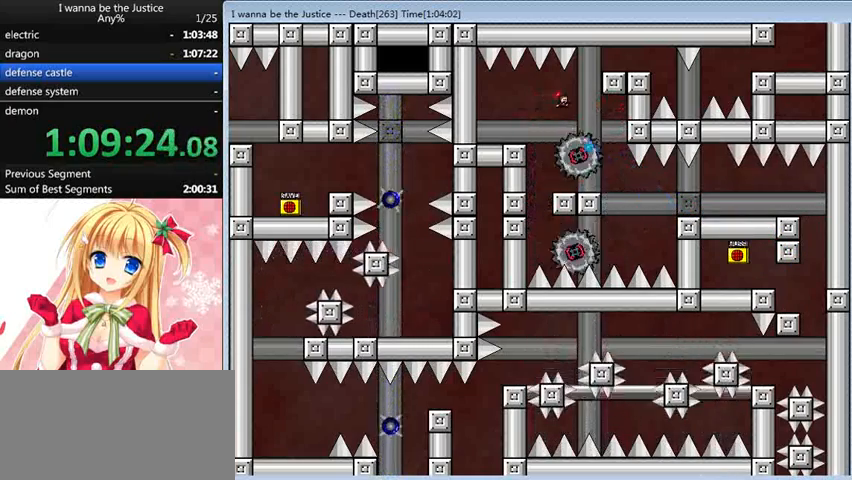
{"keys": ["right"], "events": [[40, "shift_l", "down"], [440, "shift_l", "up"]]}
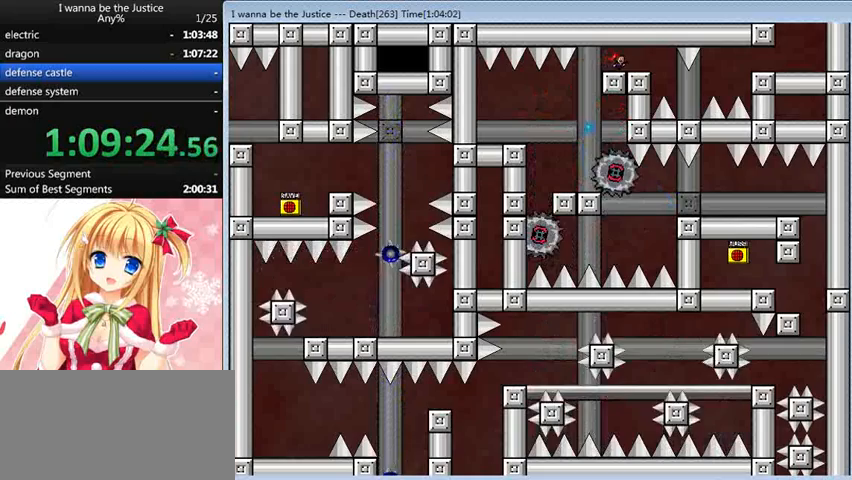
{"keys": ["right"], "events": []}
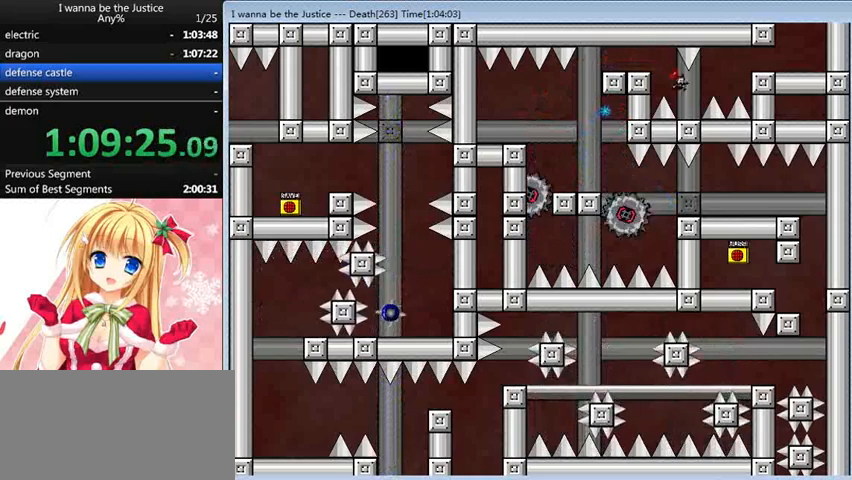
{"keys": ["right"], "events": [[120, "right", "up"], [160, "right", "down"], [160, "shift_l", "down"], [360, "shift_l", "up"]]}
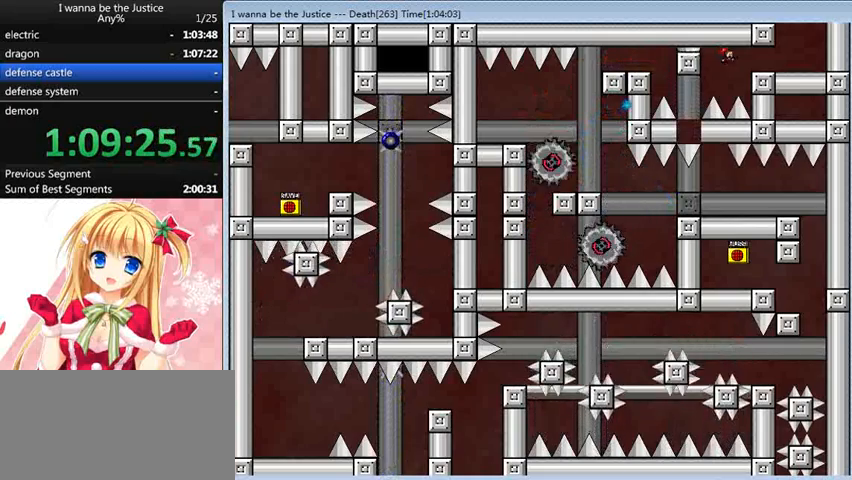
{"keys": ["shift_l"], "events": [[120, "shift_l", "down"], [200, "shift_l", "up"], [480, "right", "up"], [480, "shift_l", "down"]]}
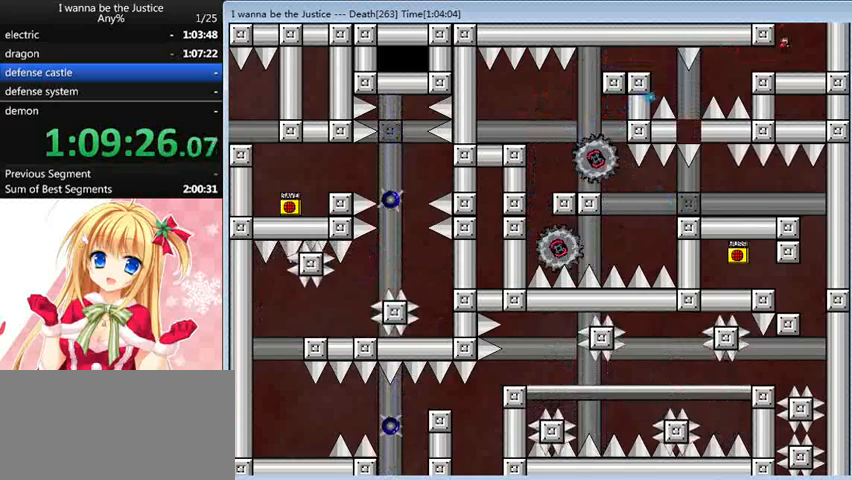
{"keys": ["left"], "events": [[280, "shift_l", "up"], [360, "shift_l", "down"], [440, "left", "down"], [480, "shift_l", "up"]]}
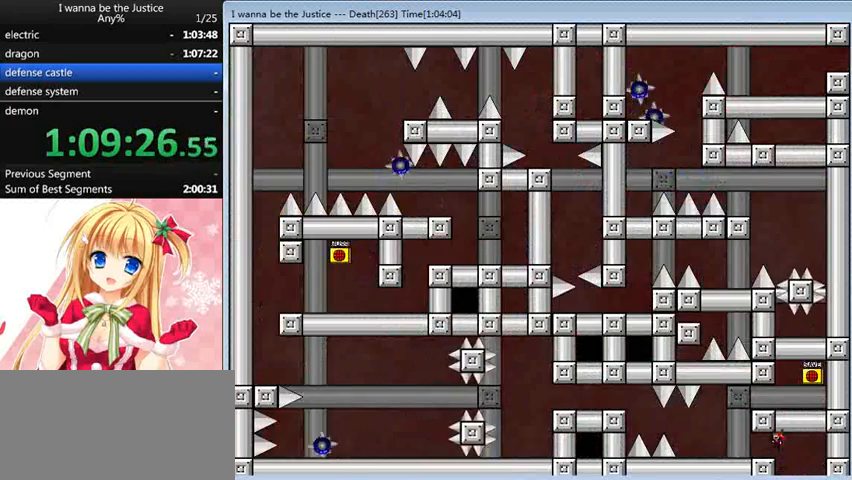
{"keys": ["right", "shift_l"], "events": [[320, "shift_l", "down"], [400, "left", "up"], [400, "right", "down"]]}